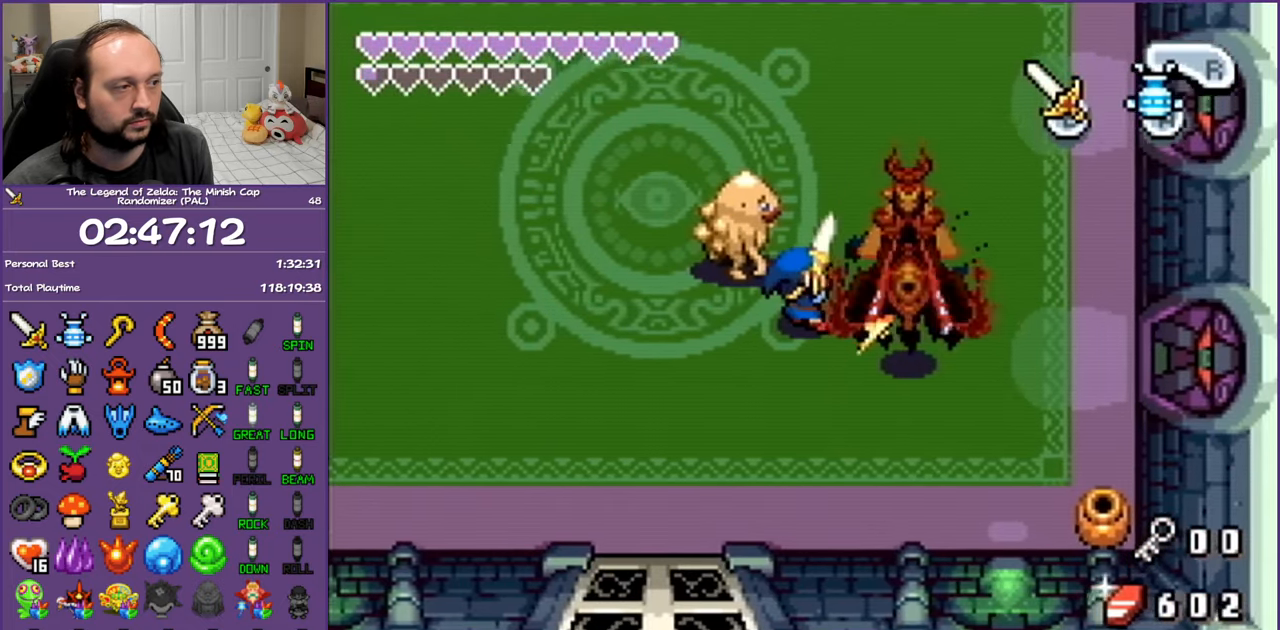
Gameplay with a controller (Nintendo layout); each line is a JSON object with the inputs held at the frame after it. "events" lists button and stick changes between this image and that frame as [ms after this image, input, new state], when the widget could be followed in between. Not read: L3 R3.
{"buttons": ["B", "DPAD_RIGHT"], "events": [[50, "B", "up"], [67, "B", "down"], [117, "B", "up"], [150, "B", "down"], [183, "B", "up"], [217, "B", "down"], [250, "B", "up"], [300, "B", "down"], [400, "B", "up"], [483, "B", "down"]]}
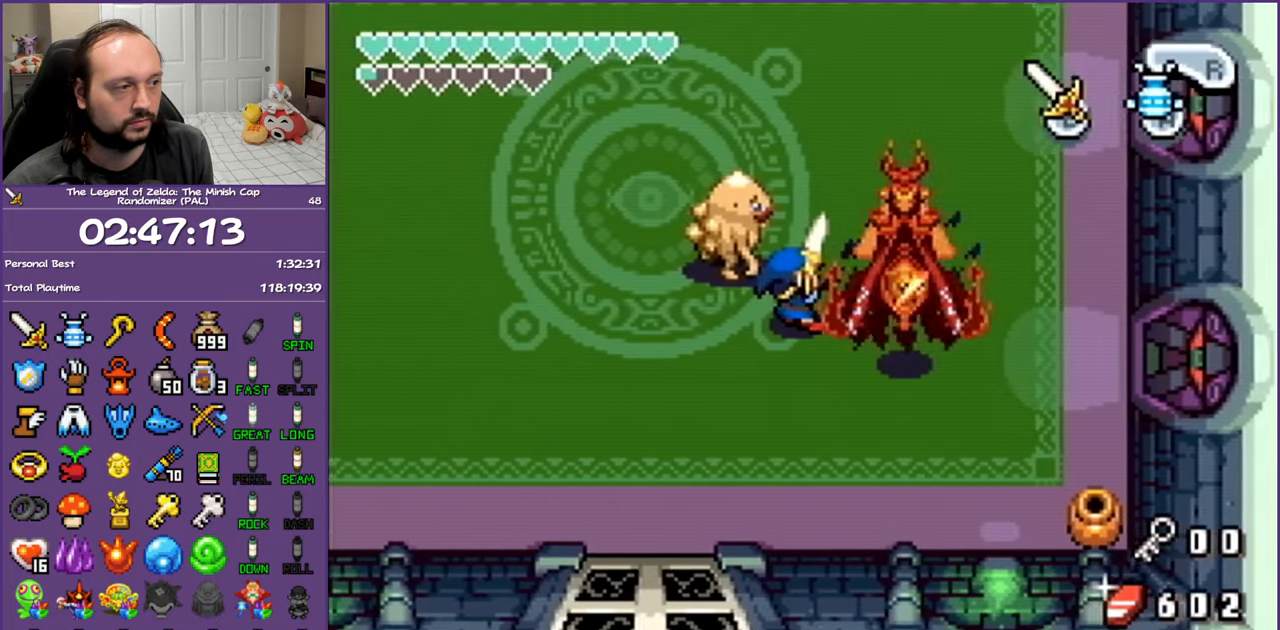
{"buttons": ["DPAD_RIGHT"], "events": [[33, "B", "up"], [50, "B", "down"], [117, "B", "up"], [133, "B", "down"], [183, "B", "up"], [217, "B", "down"], [300, "B", "up"], [350, "B", "down"], [367, "B", "up"], [400, "B", "down"], [450, "B", "up"]]}
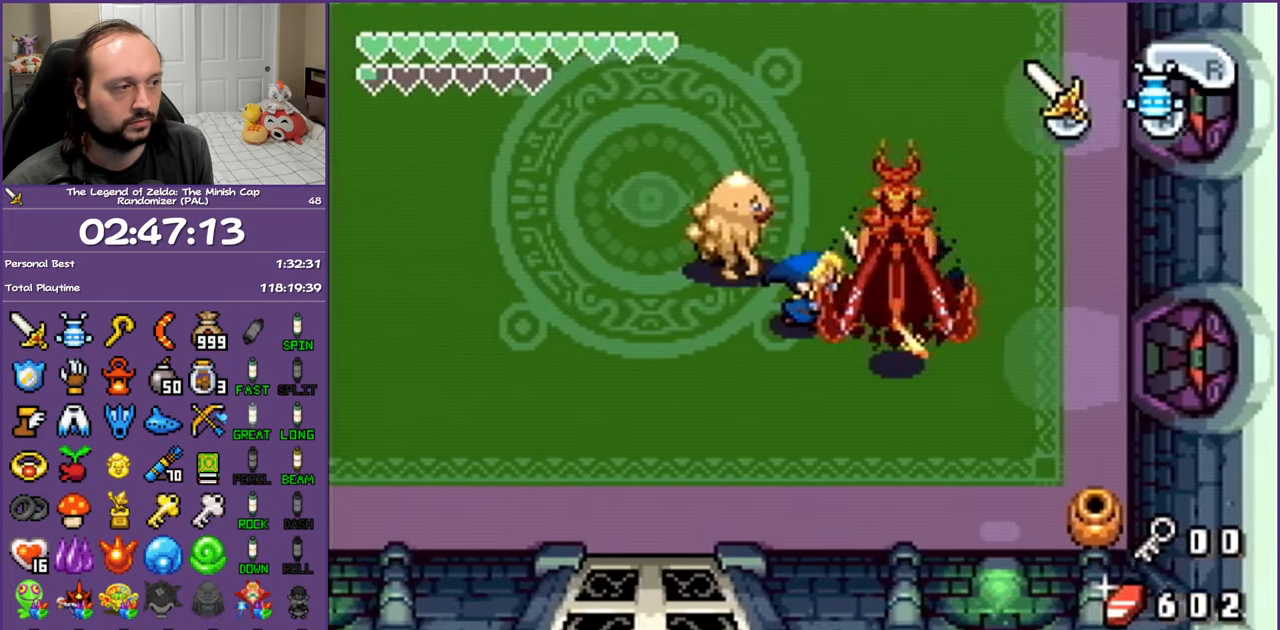
{"buttons": ["DPAD_UP", "DPAD_RIGHT"], "events": [[50, "B", "down"], [83, "B", "up"], [217, "DPAD_UP", "down"]]}
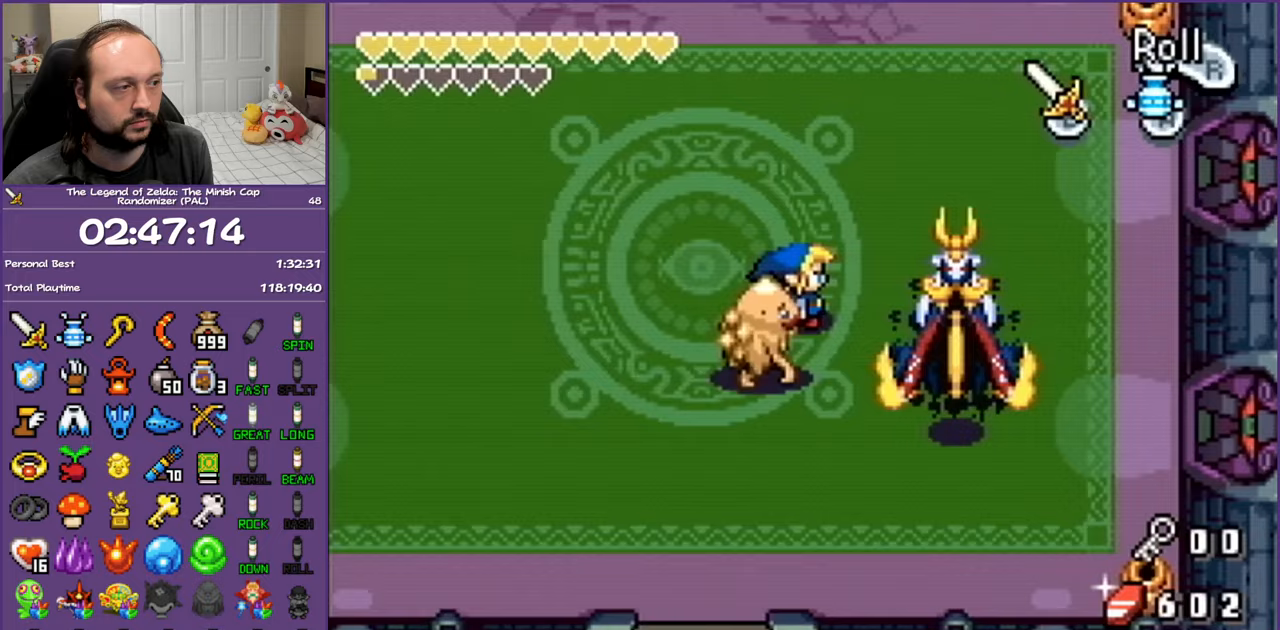
{"buttons": ["DPAD_DOWN"], "events": [[433, "DPAD_UP", "up"], [467, "DPAD_DOWN", "down"], [500, "DPAD_RIGHT", "up"]]}
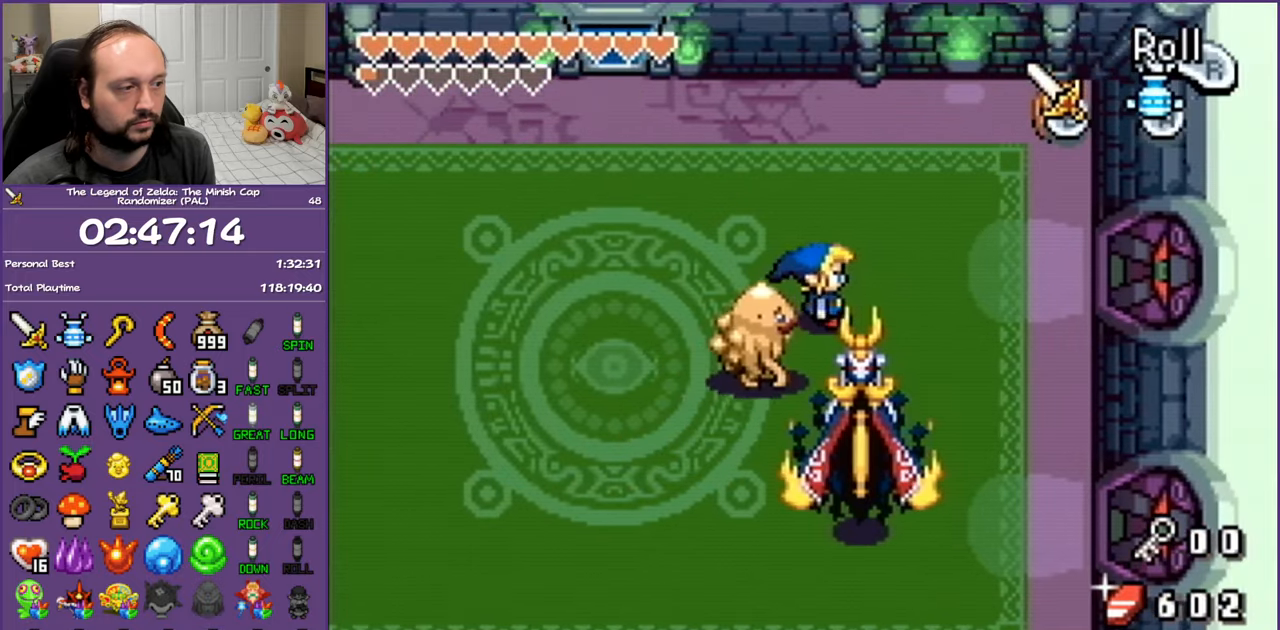
{"buttons": ["A"], "events": [[67, "A", "down"], [150, "DPAD_RIGHT", "down"], [233, "DPAD_DOWN", "up"], [267, "DPAD_RIGHT", "up"]]}
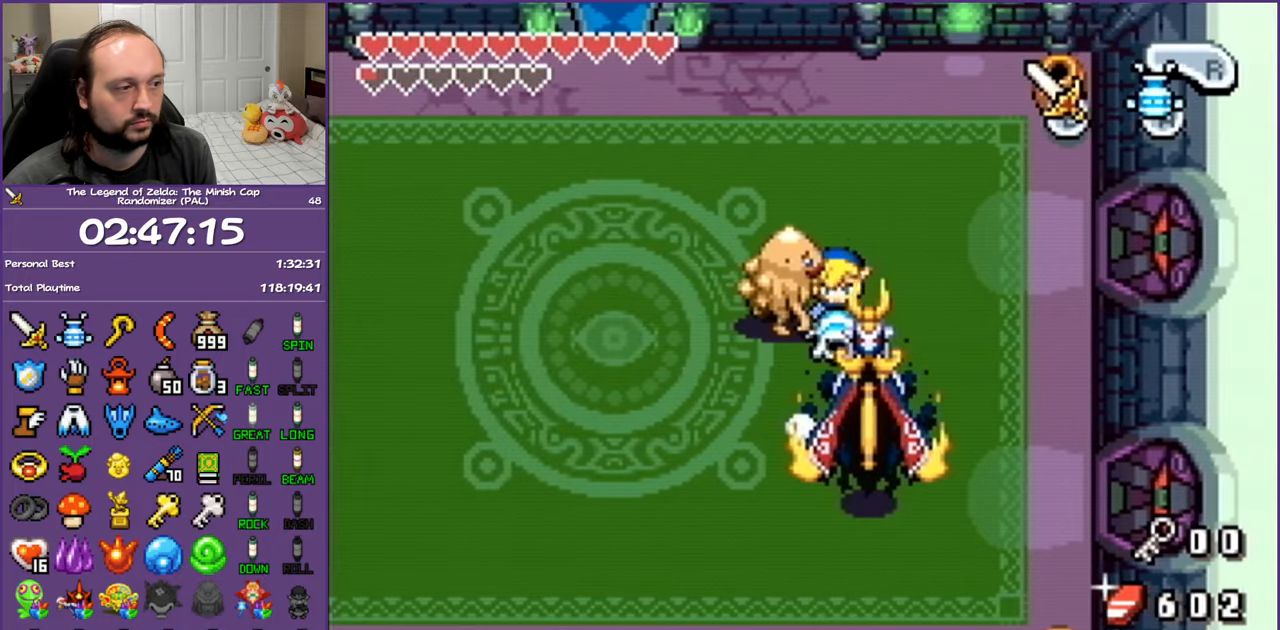
{"buttons": ["A"], "events": []}
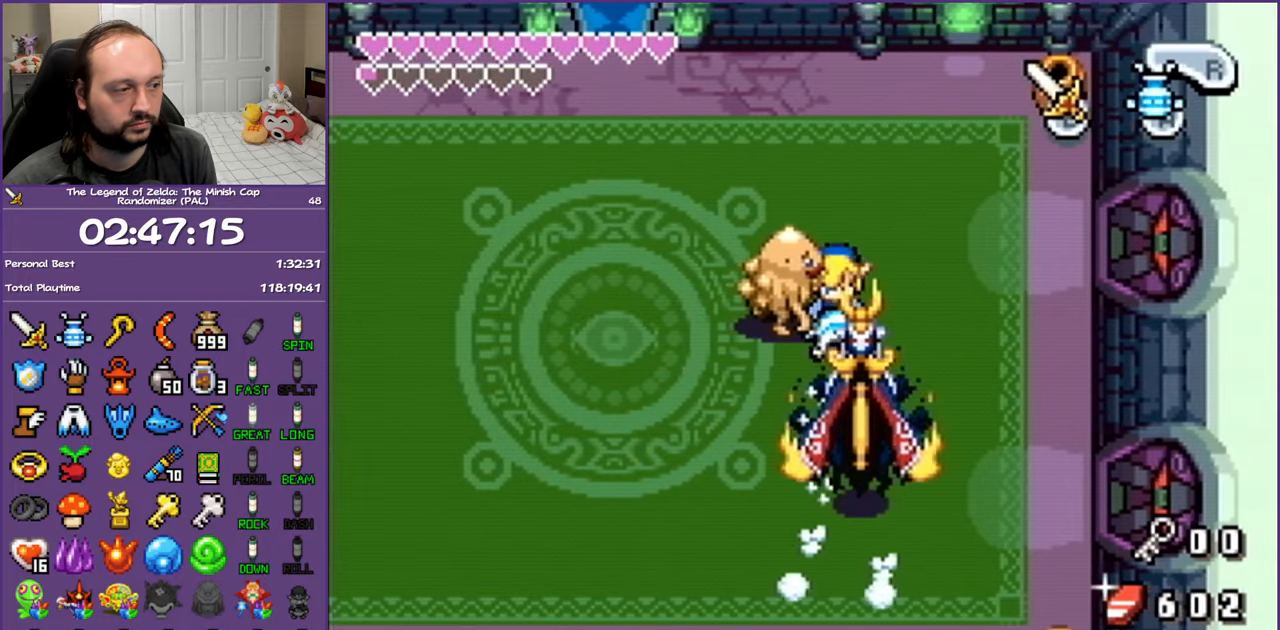
{"buttons": ["A"], "events": []}
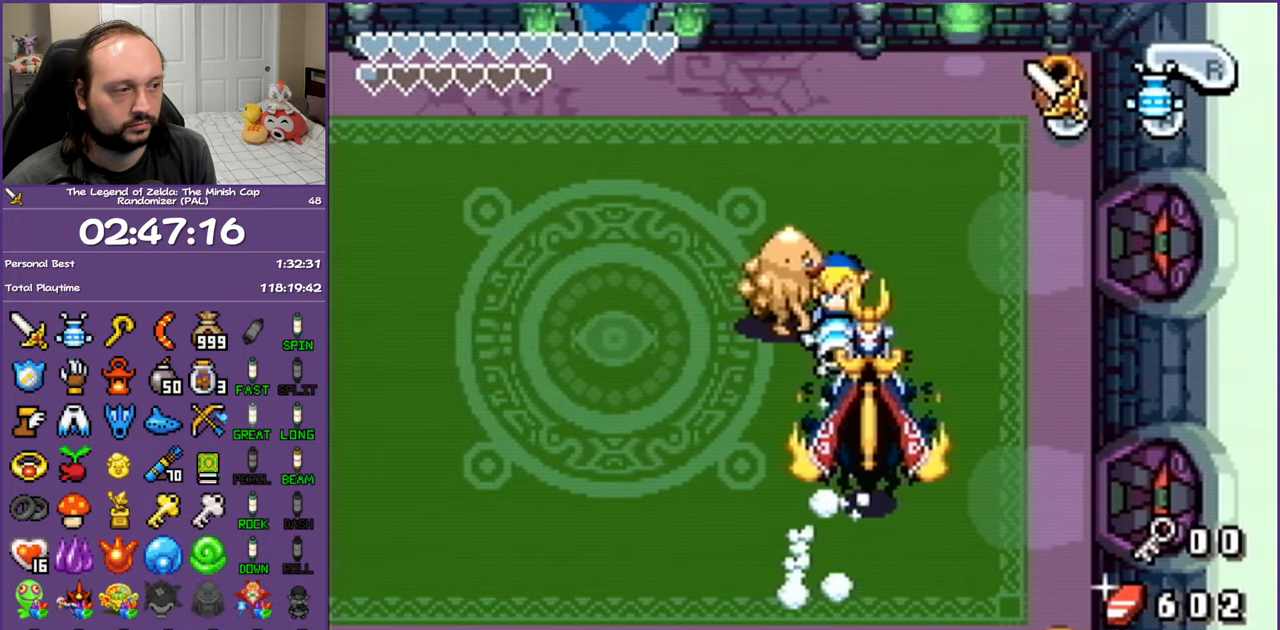
{"buttons": ["A"], "events": []}
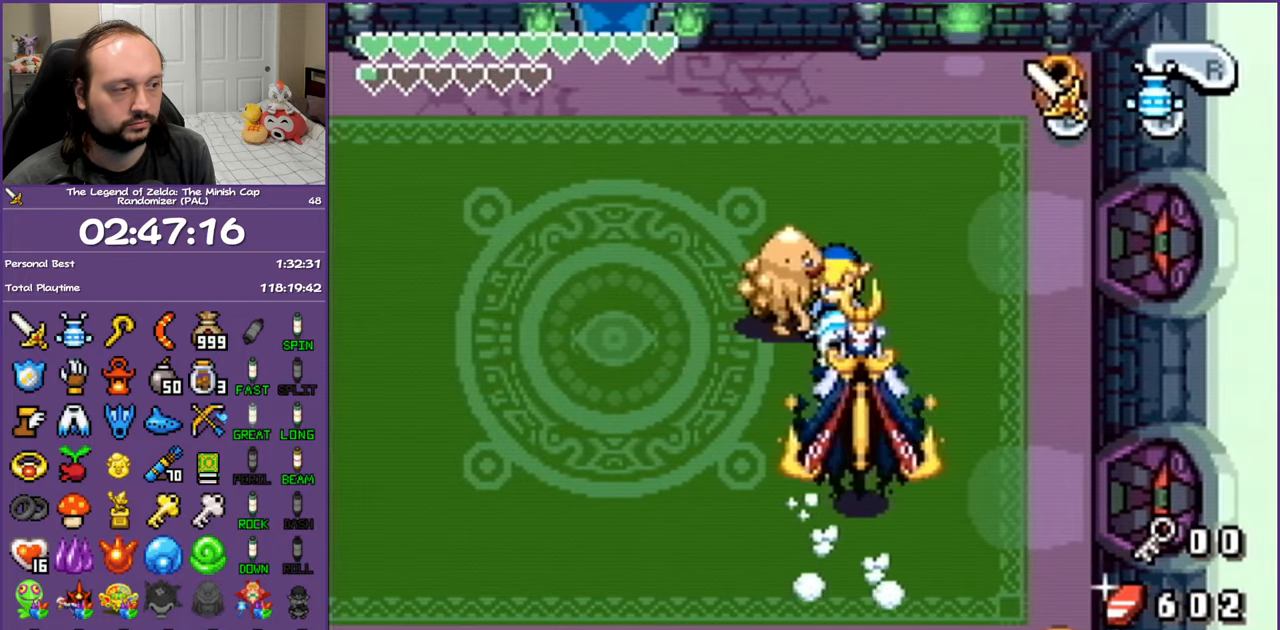
{"buttons": ["A"], "events": []}
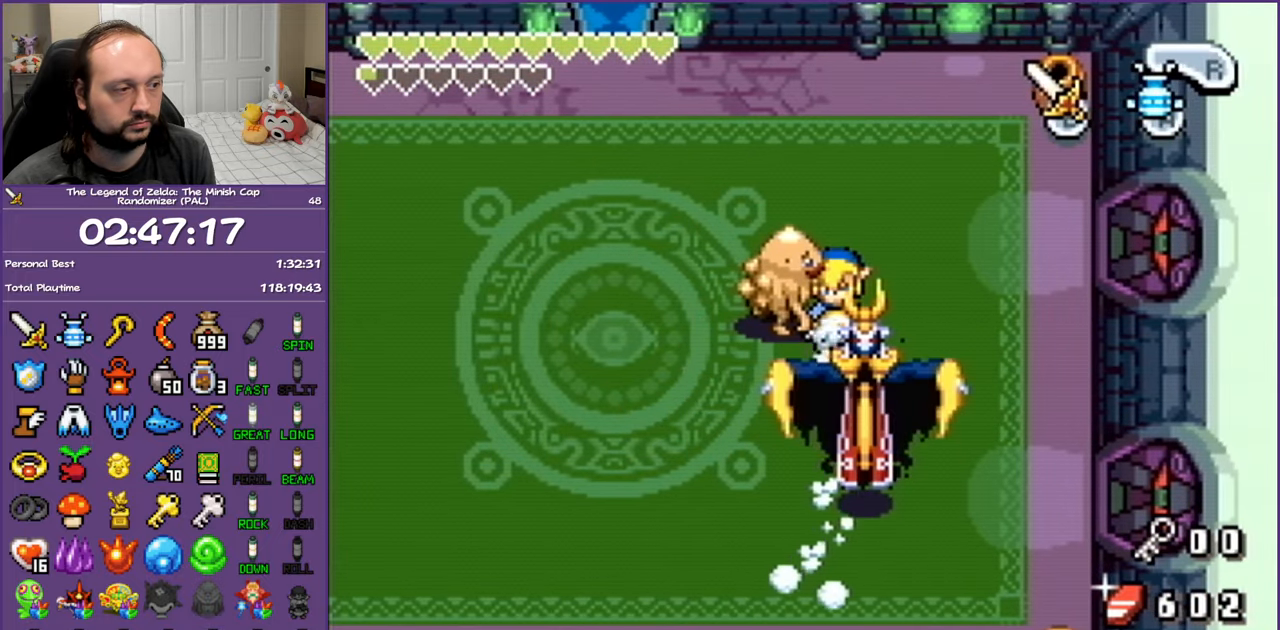
{"buttons": ["DPAD_DOWN"], "events": [[300, "A", "up"], [383, "DPAD_DOWN", "down"]]}
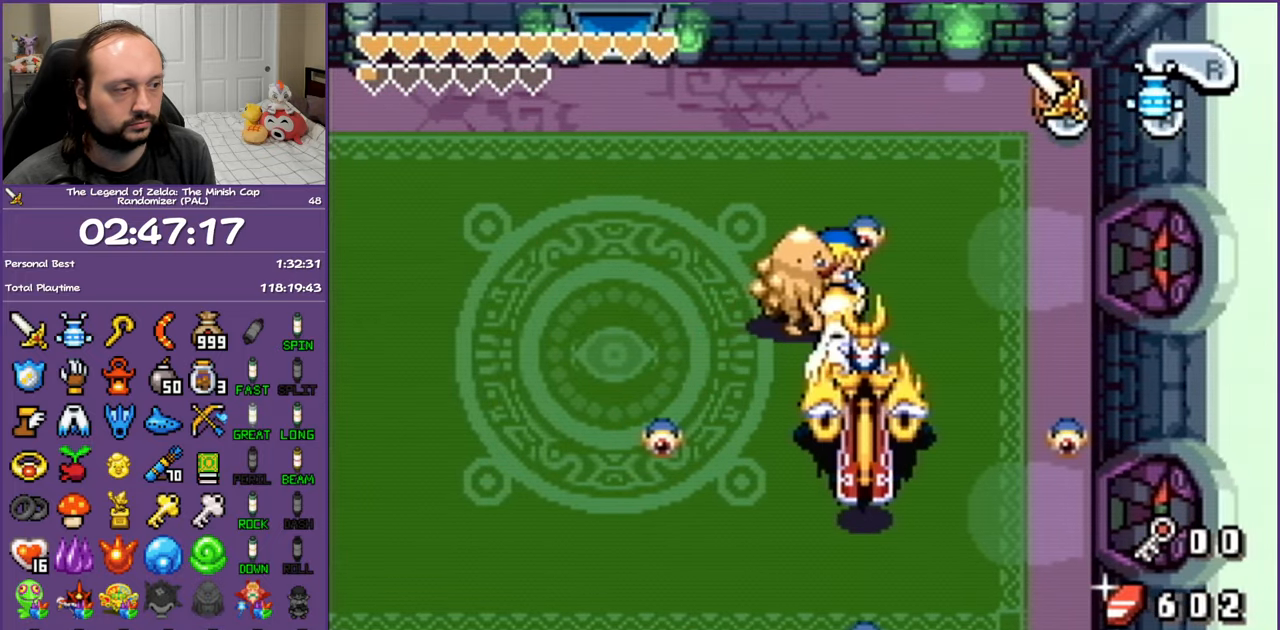
{"buttons": ["B", "DPAD_LEFT"], "events": [[133, "DPAD_DOWN", "up"], [183, "DPAD_UP", "down"], [250, "B", "down"], [283, "DPAD_RIGHT", "down"], [350, "B", "up"], [350, "DPAD_UP", "up"], [450, "DPAD_RIGHT", "up"], [467, "B", "down"], [467, "DPAD_LEFT", "down"]]}
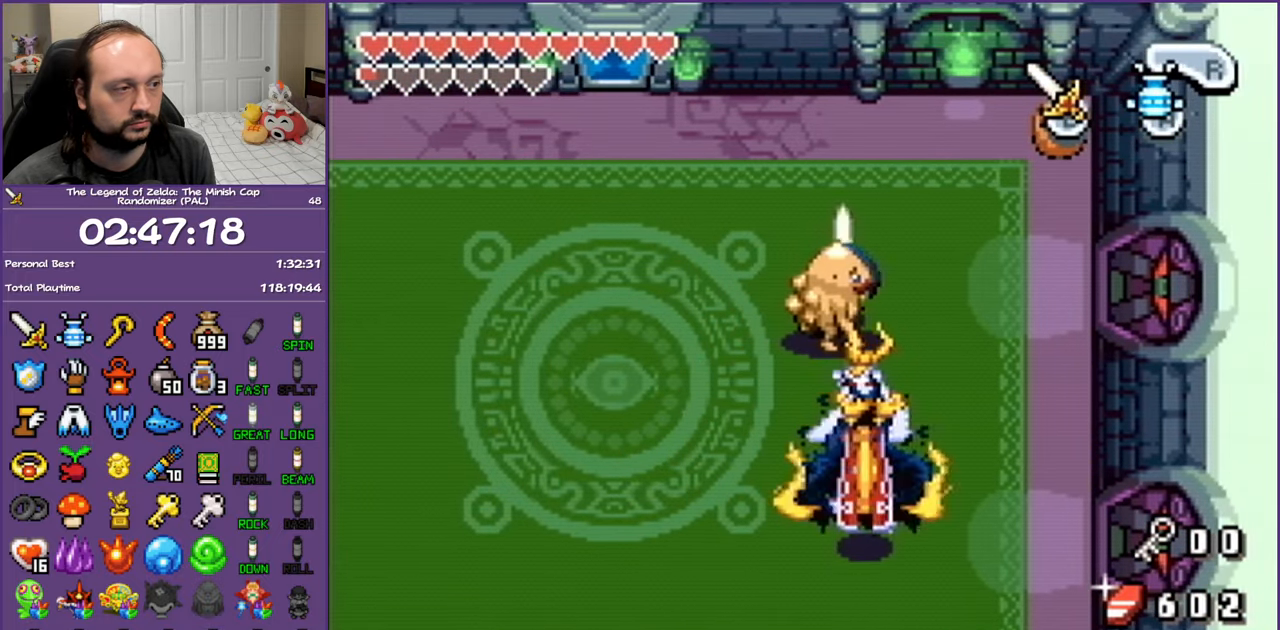
{"buttons": ["DPAD_LEFT"], "events": [[67, "B", "up"]]}
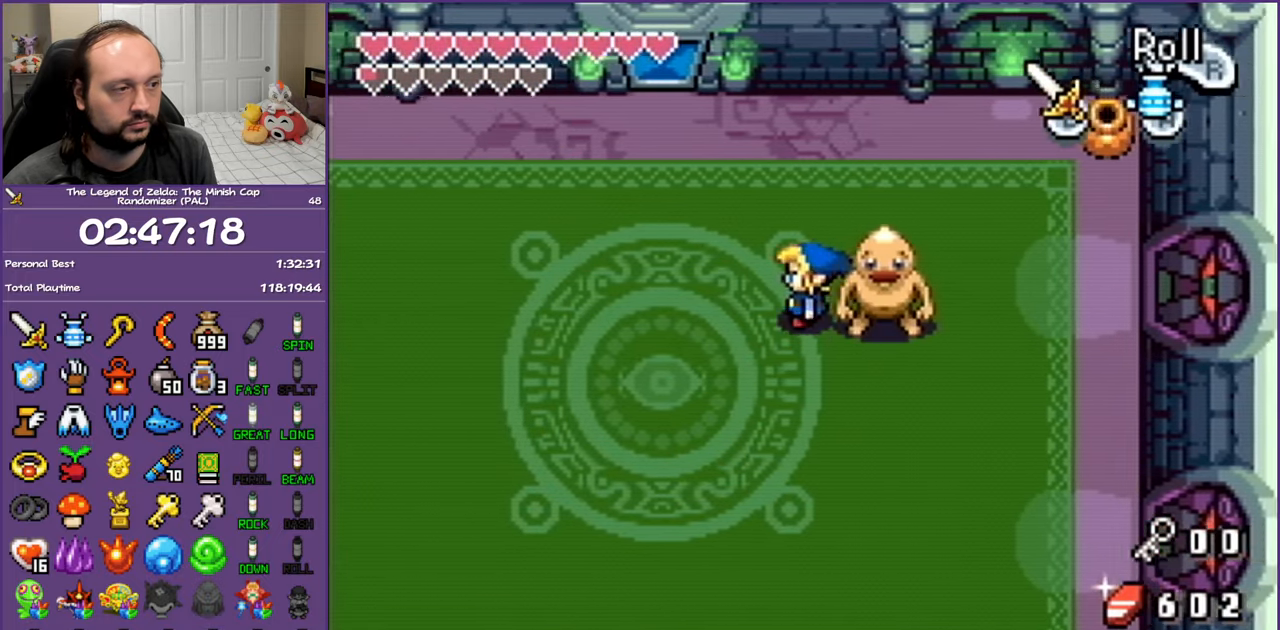
{"buttons": ["DPAD_UP", "DPAD_RIGHT"], "events": [[400, "DPAD_LEFT", "up"], [500, "DPAD_RIGHT", "down"], [500, "DPAD_UP", "down"]]}
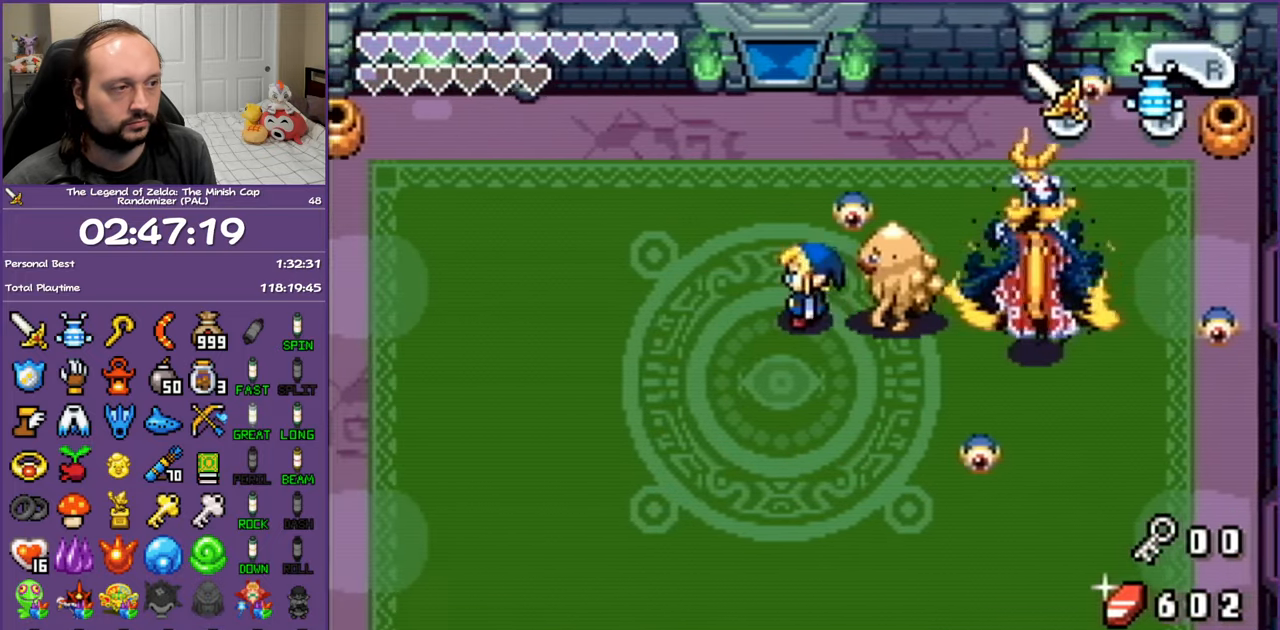
{"buttons": ["DPAD_RIGHT"], "events": [[50, "B", "down"], [117, "B", "up"], [167, "B", "down"], [233, "B", "up"], [283, "B", "down"], [367, "B", "up"], [417, "B", "down"], [467, "DPAD_UP", "up"], [500, "B", "up"]]}
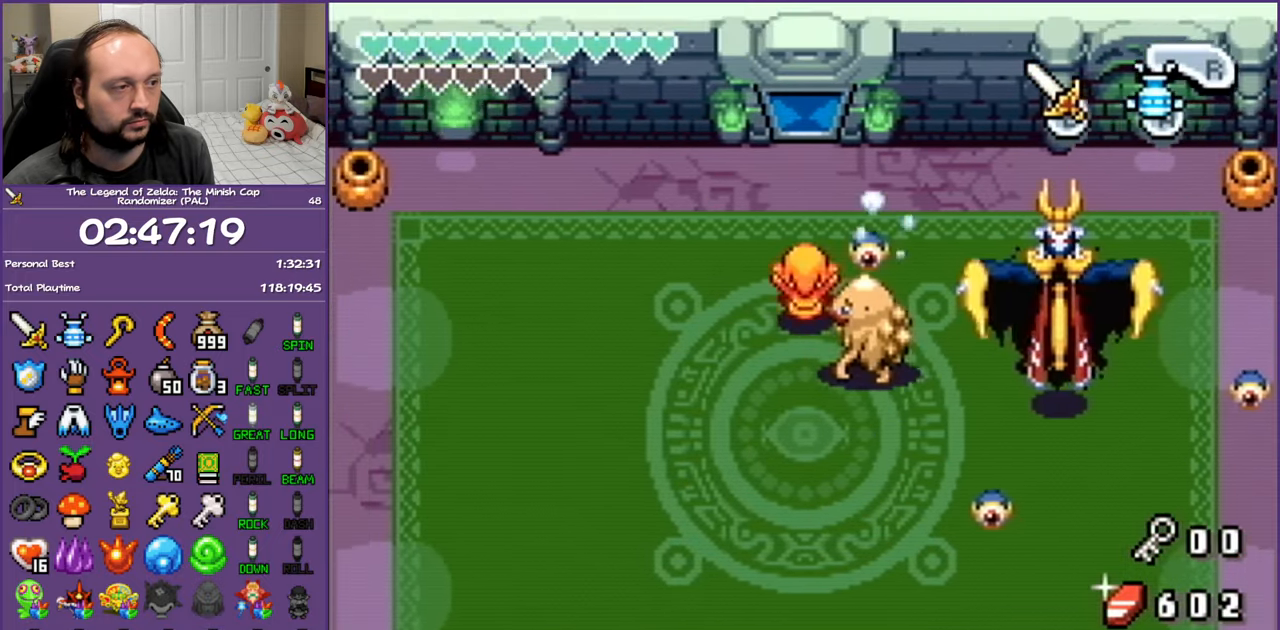
{"buttons": ["B", "DPAD_DOWN", "DPAD_RIGHT"], "events": [[50, "B", "down"], [50, "DPAD_DOWN", "down"], [50, "DPAD_RIGHT", "up"], [100, "B", "up"], [133, "B", "down"], [150, "B", "up"], [317, "DPAD_RIGHT", "down"], [333, "B", "down"], [383, "B", "up"], [417, "B", "down"], [433, "B", "up"], [483, "B", "down"]]}
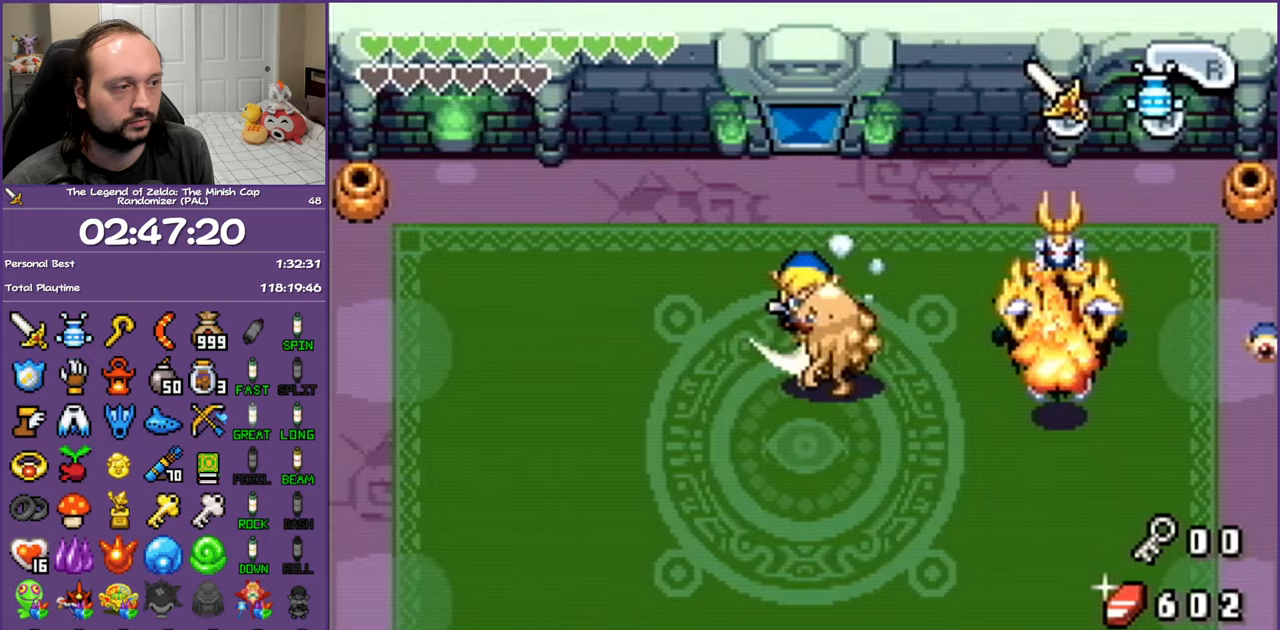
{"buttons": ["B", "DPAD_DOWN"], "events": [[33, "B", "up"], [67, "B", "down"], [167, "B", "up"], [217, "B", "down"], [300, "B", "up"], [350, "B", "down"], [450, "B", "up"], [450, "DPAD_RIGHT", "up"], [483, "B", "down"]]}
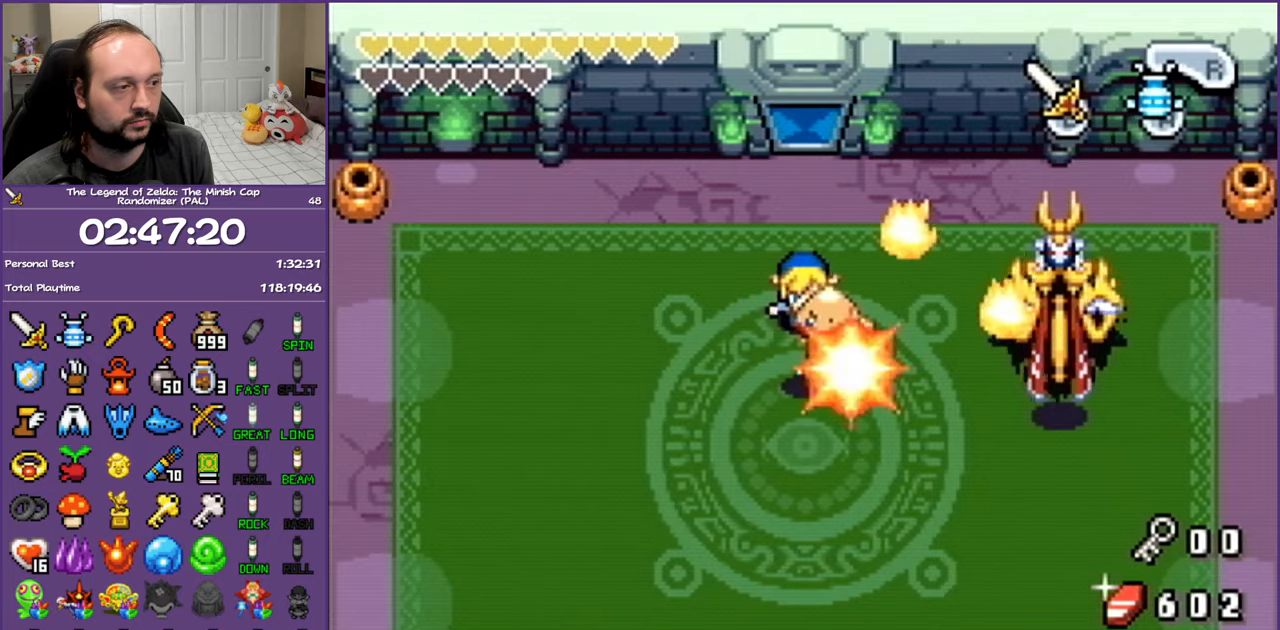
{"buttons": ["DPAD_DOWN"], "events": [[17, "B", "up"], [50, "B", "down"], [100, "B", "up"], [100, "DPAD_RIGHT", "down"], [133, "B", "down"], [183, "B", "up"], [300, "DPAD_RIGHT", "up"]]}
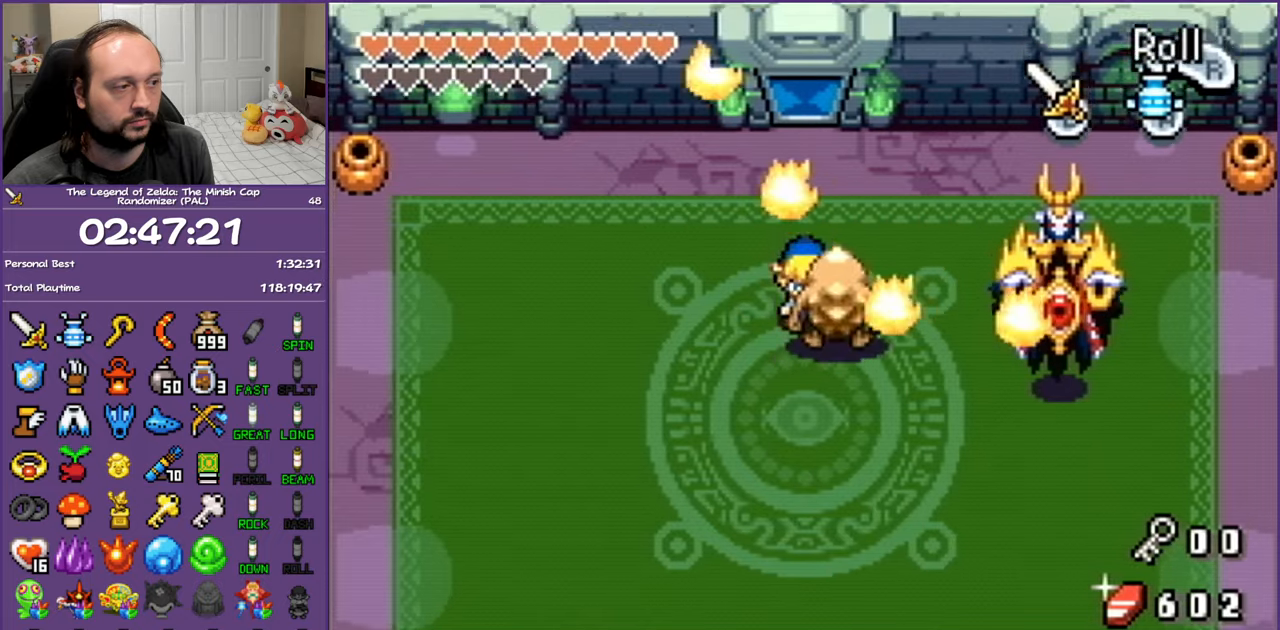
{"buttons": ["DPAD_DOWN", "DPAD_RIGHT"], "events": [[217, "DPAD_LEFT", "down"], [367, "DPAD_LEFT", "up"], [433, "DPAD_RIGHT", "down"]]}
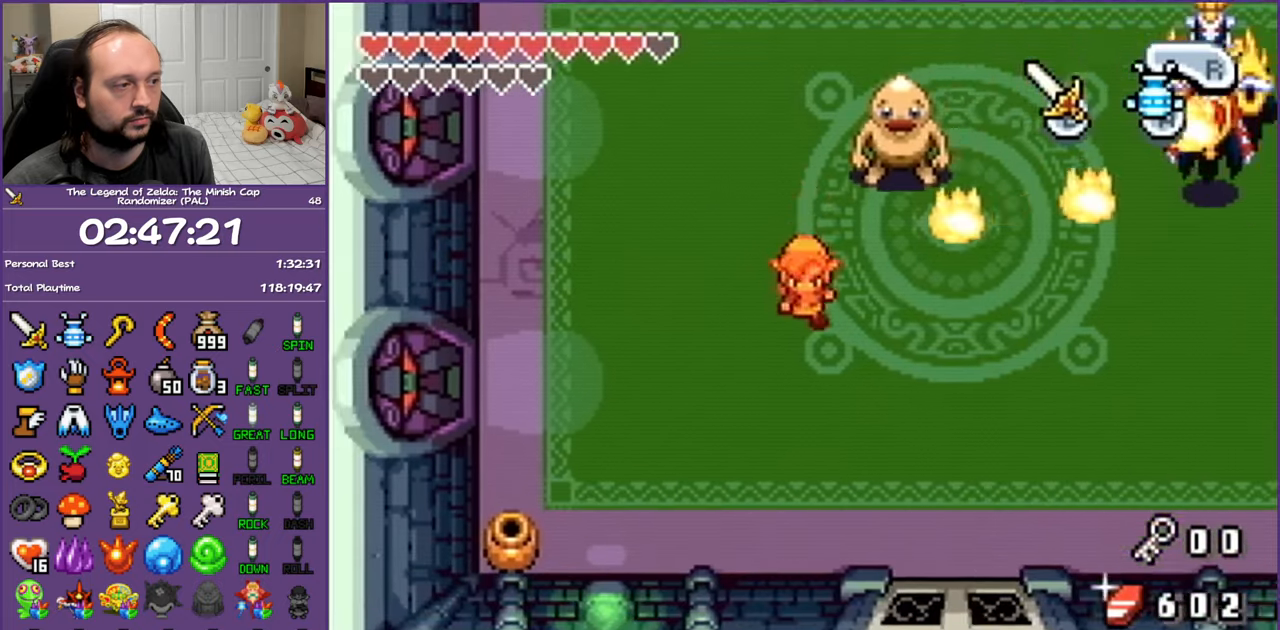
{"buttons": ["DPAD_UP", "DPAD_RIGHT"], "events": [[50, "DPAD_RIGHT", "up"], [100, "DPAD_RIGHT", "down"], [217, "DPAD_DOWN", "up"], [317, "DPAD_UP", "down"]]}
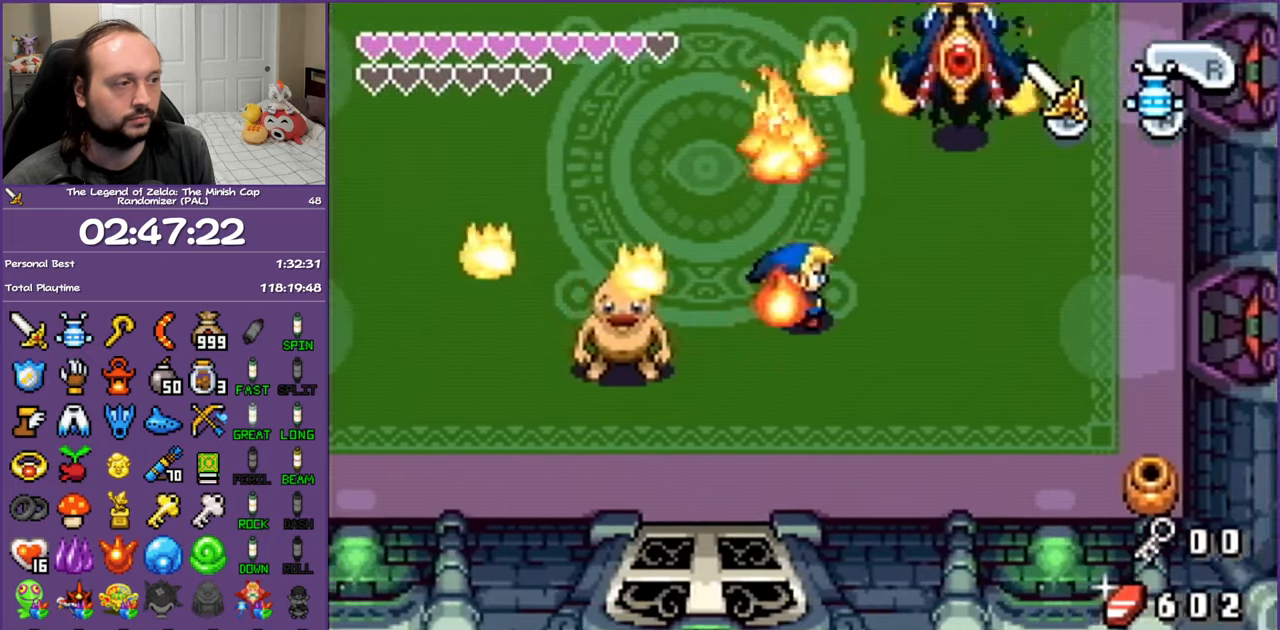
{"buttons": ["DPAD_UP"], "events": [[167, "DPAD_RIGHT", "up"], [217, "DPAD_LEFT", "down"], [300, "DPAD_UP", "up"], [467, "DPAD_UP", "down"], [500, "DPAD_LEFT", "up"]]}
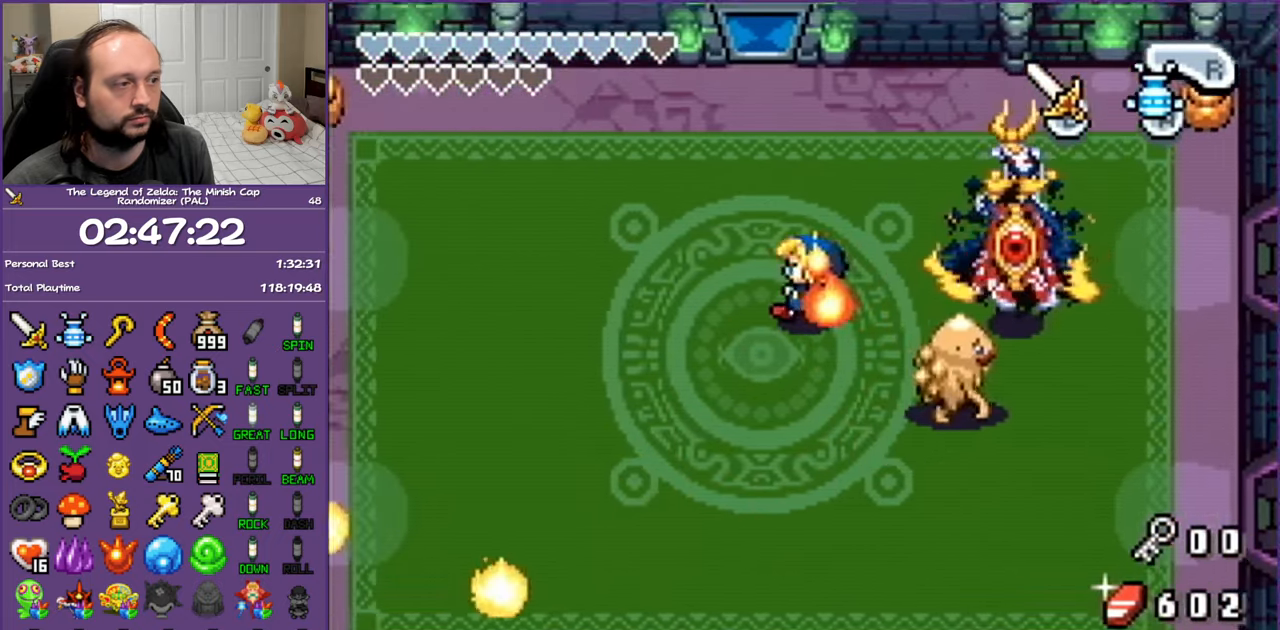
{"buttons": ["DPAD_UP", "DPAD_LEFT"], "events": [[117, "DPAD_LEFT", "down"], [150, "DPAD_UP", "up"], [200, "DPAD_DOWN", "down"], [250, "DPAD_LEFT", "up"], [333, "DPAD_RIGHT", "down"], [400, "DPAD_DOWN", "up"], [450, "DPAD_UP", "down"], [500, "DPAD_LEFT", "down"], [500, "DPAD_RIGHT", "up"]]}
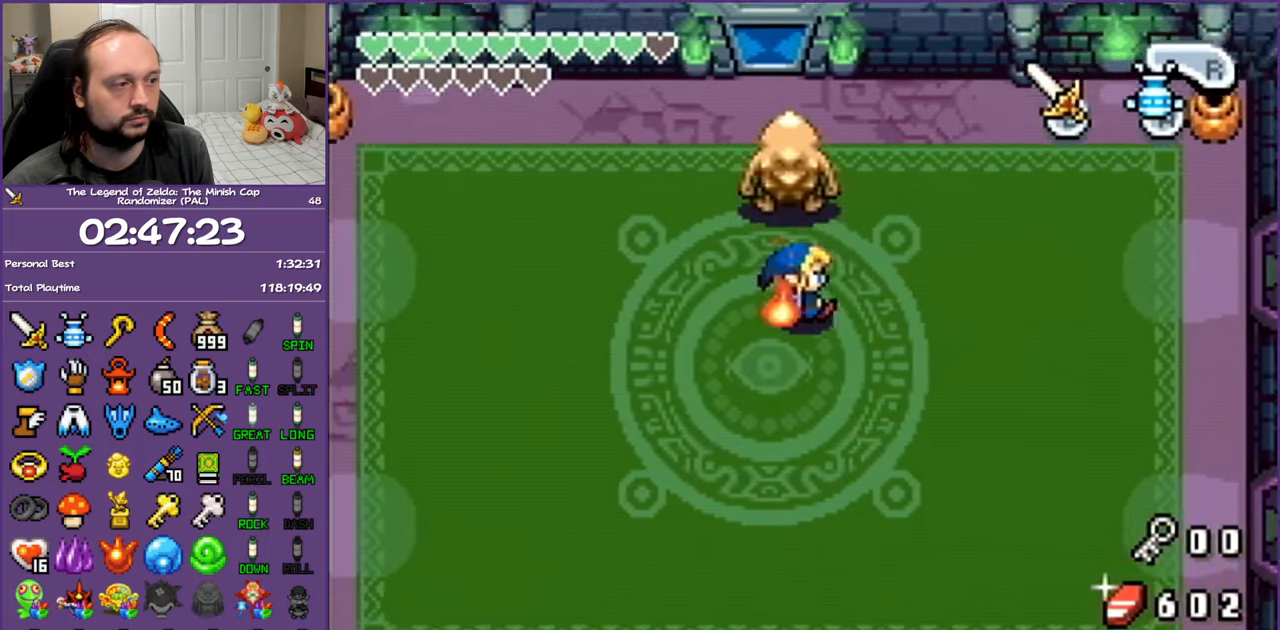
{"buttons": ["DPAD_DOWN", "DPAD_RIGHT"]}
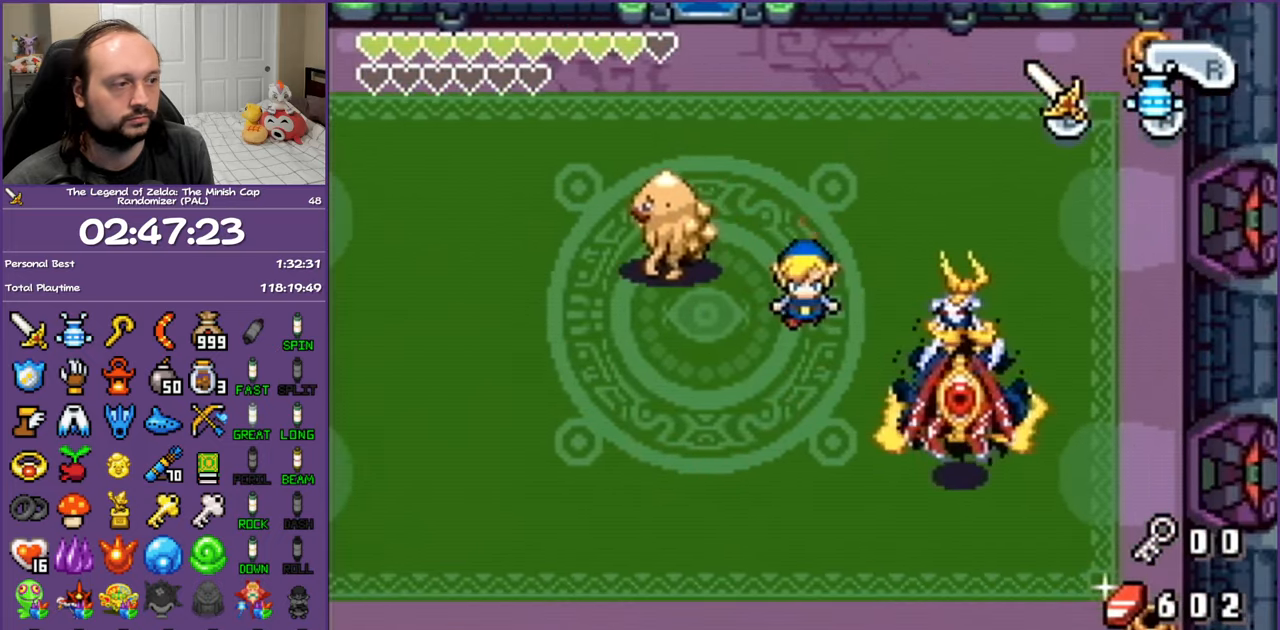
{"buttons": ["DPAD_UP", "DPAD_LEFT"]}
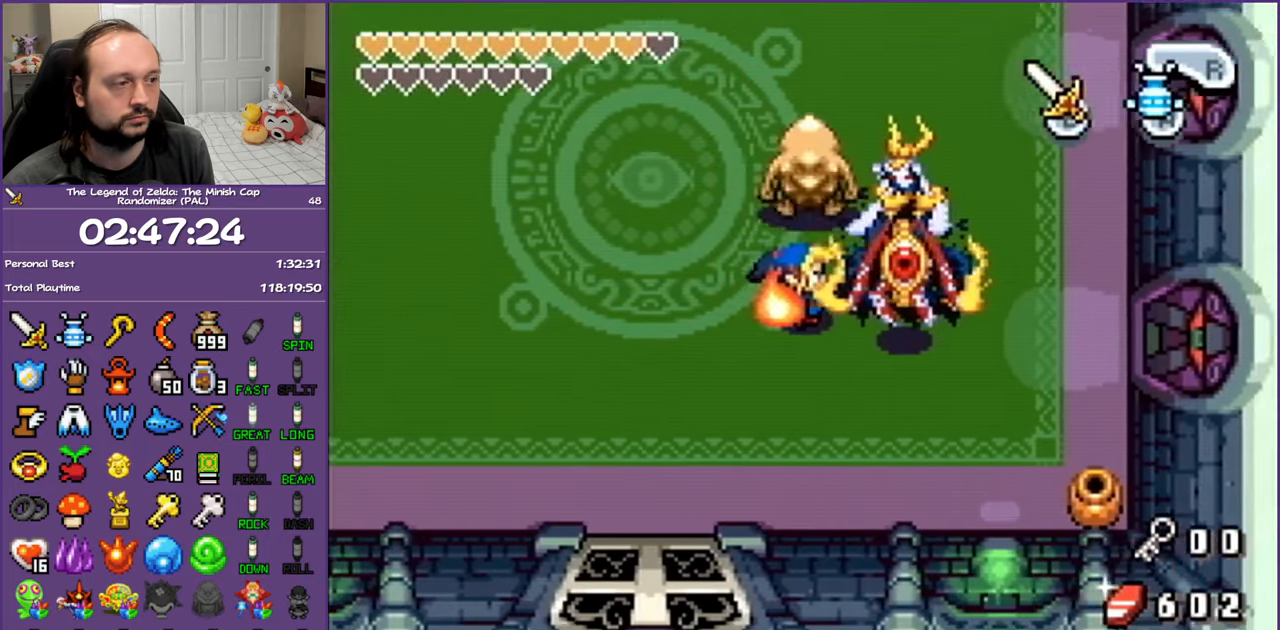
{"buttons": ["DPAD_DOWN"]}
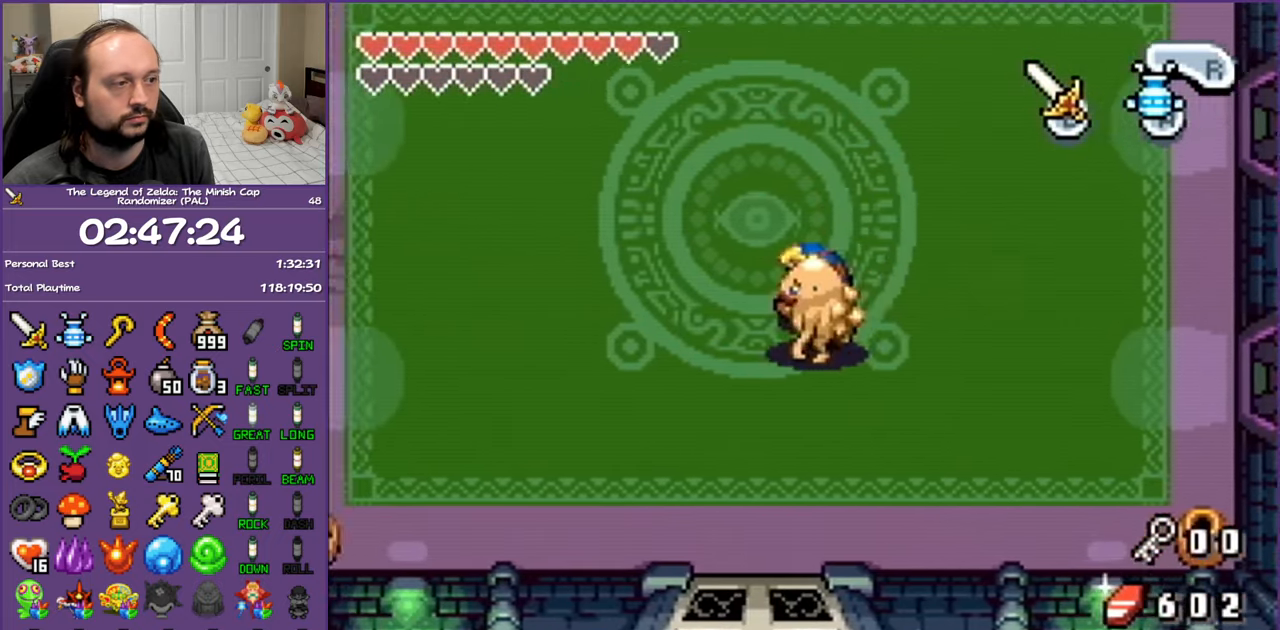
{"buttons": ["DPAD_LEFT"], "events": [[33, "DPAD_RIGHT", "down"], [67, "DPAD_DOWN", "up"], [117, "DPAD_UP", "down"], [133, "DPAD_RIGHT", "up"], [183, "DPAD_LEFT", "down"], [250, "DPAD_UP", "up"], [400, "DPAD_DOWN", "down"], [467, "DPAD_DOWN", "up"]]}
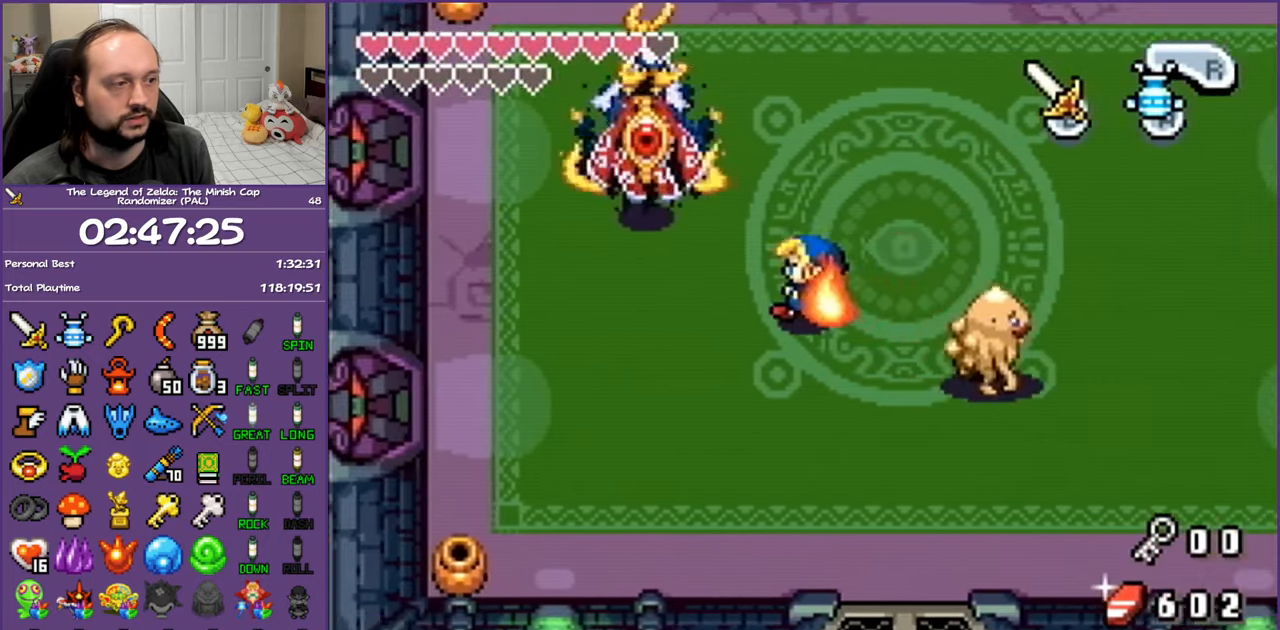
{"buttons": ["DPAD_UP"], "events": [[33, "DPAD_UP", "down"], [250, "DPAD_UP", "up"], [300, "DPAD_DOWN", "down"], [333, "DPAD_LEFT", "up"], [450, "DPAD_DOWN", "up"], [450, "DPAD_RIGHT", "down"], [450, "DPAD_UP", "down"], [500, "DPAD_RIGHT", "up"]]}